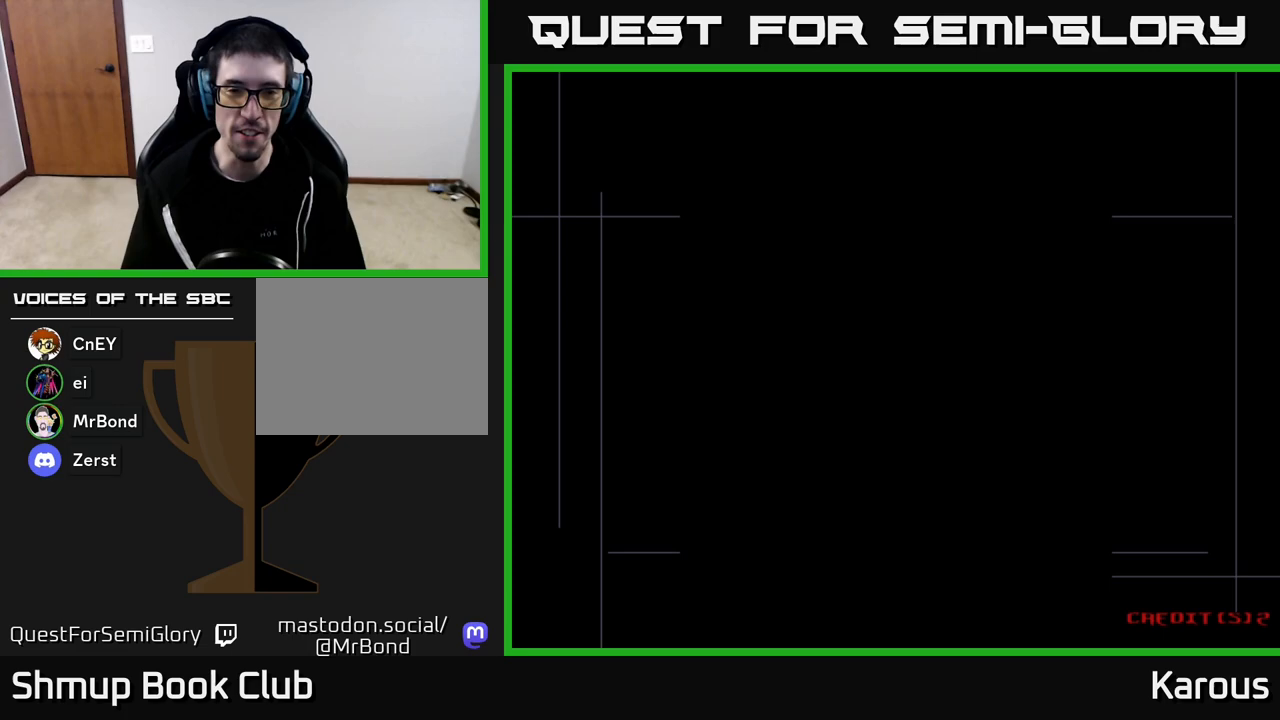
Gameplay with a controller (Xbox layout); each line is a JSON object with the inputs held at the frame after it. "events" lists button and stick changes between this image and that frame as [ms after this image, input, new state], when the widget could be followed in between.
{"buttons": [], "left_stick": "center", "right_stick": "center", "events": []}
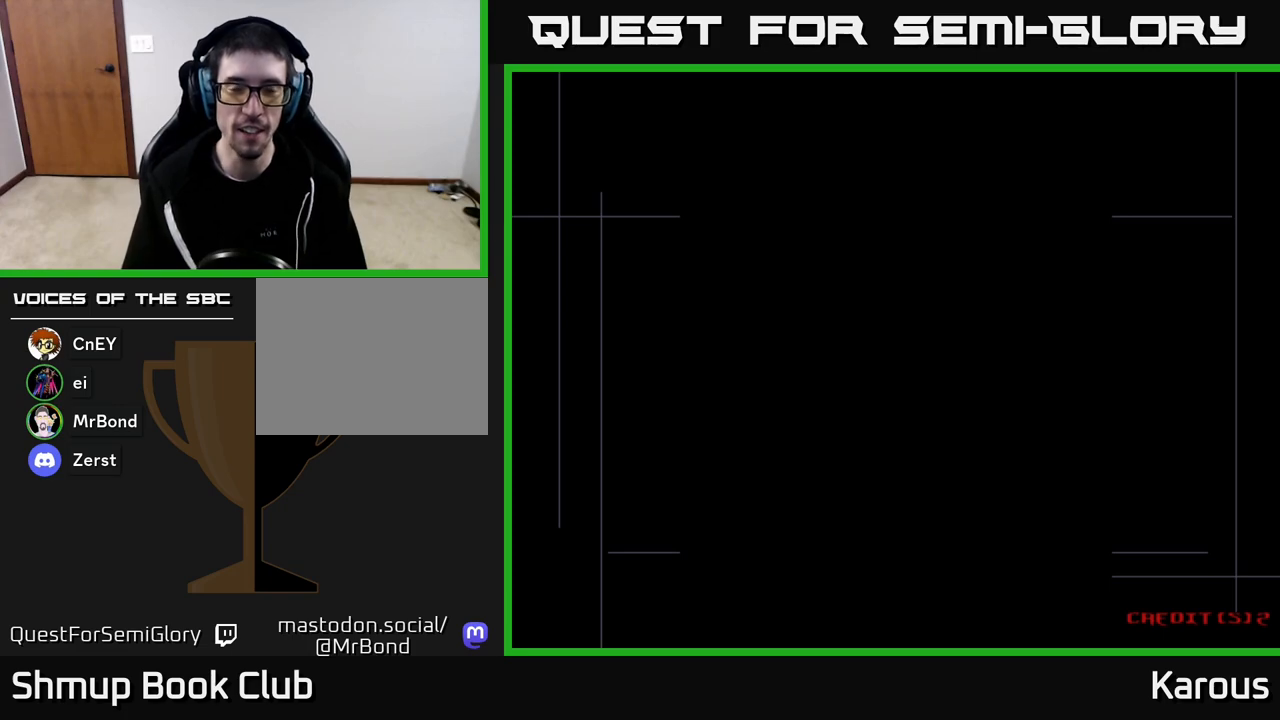
{"buttons": [], "left_stick": "center", "right_stick": "center", "events": []}
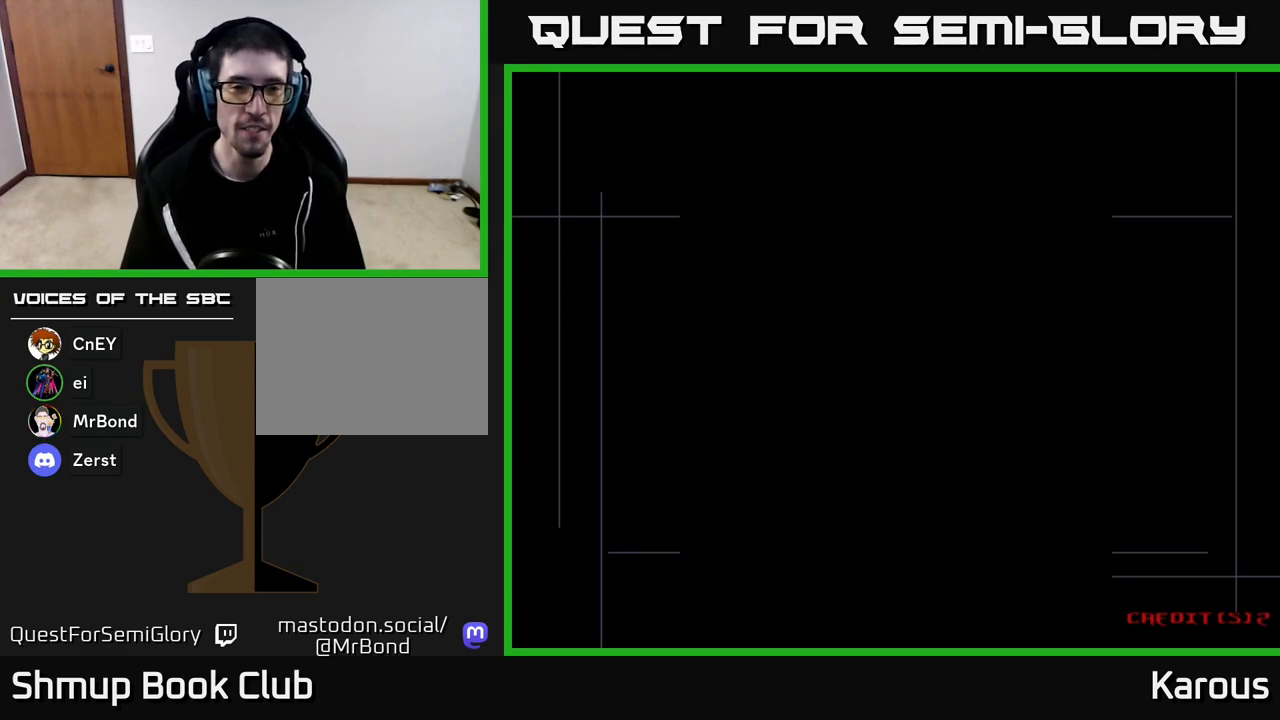
{"buttons": [], "left_stick": "center", "right_stick": "center", "events": []}
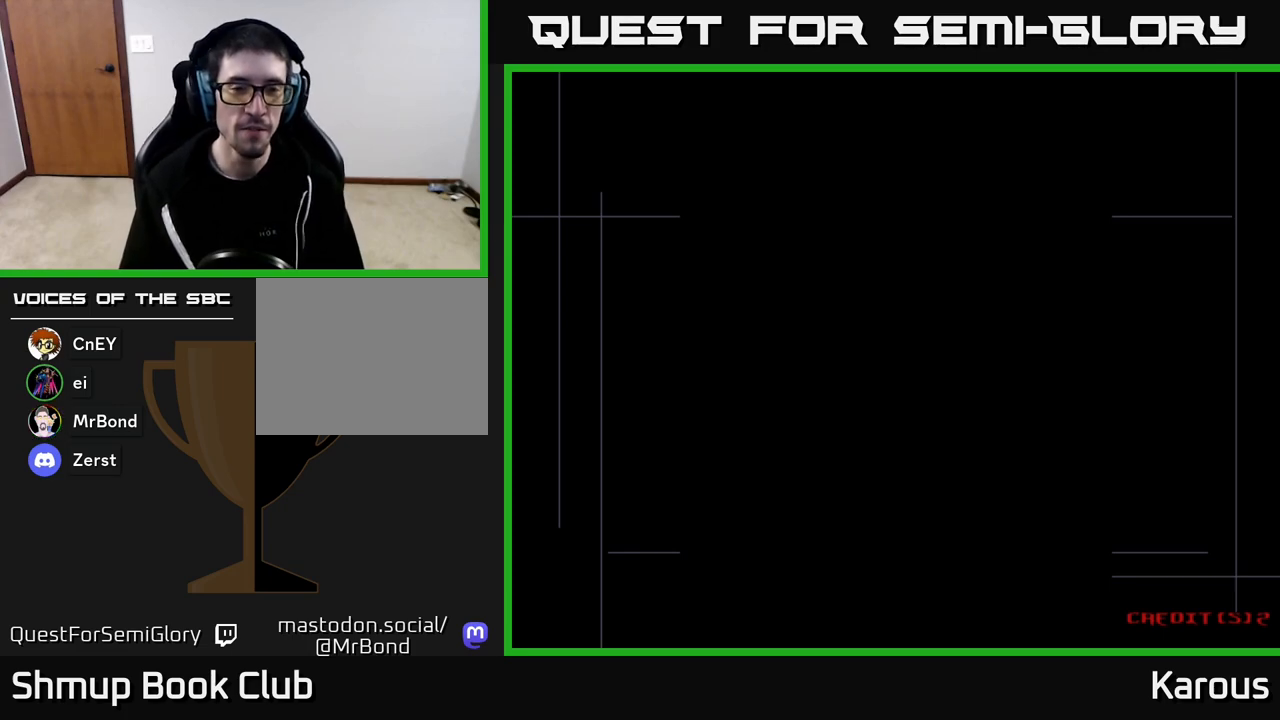
{"buttons": [], "left_stick": "center", "right_stick": "center", "events": []}
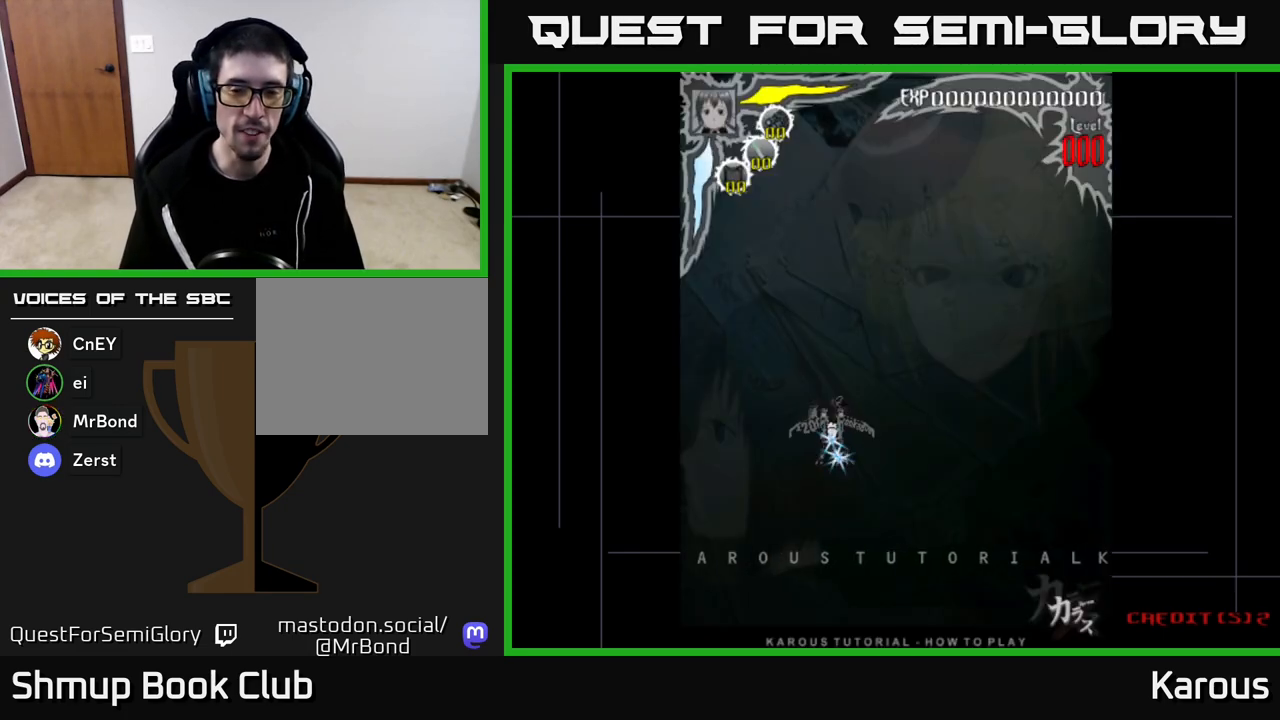
{"buttons": ["A"], "left_stick": "center", "right_stick": "center", "events": [[400, "A", "down"]]}
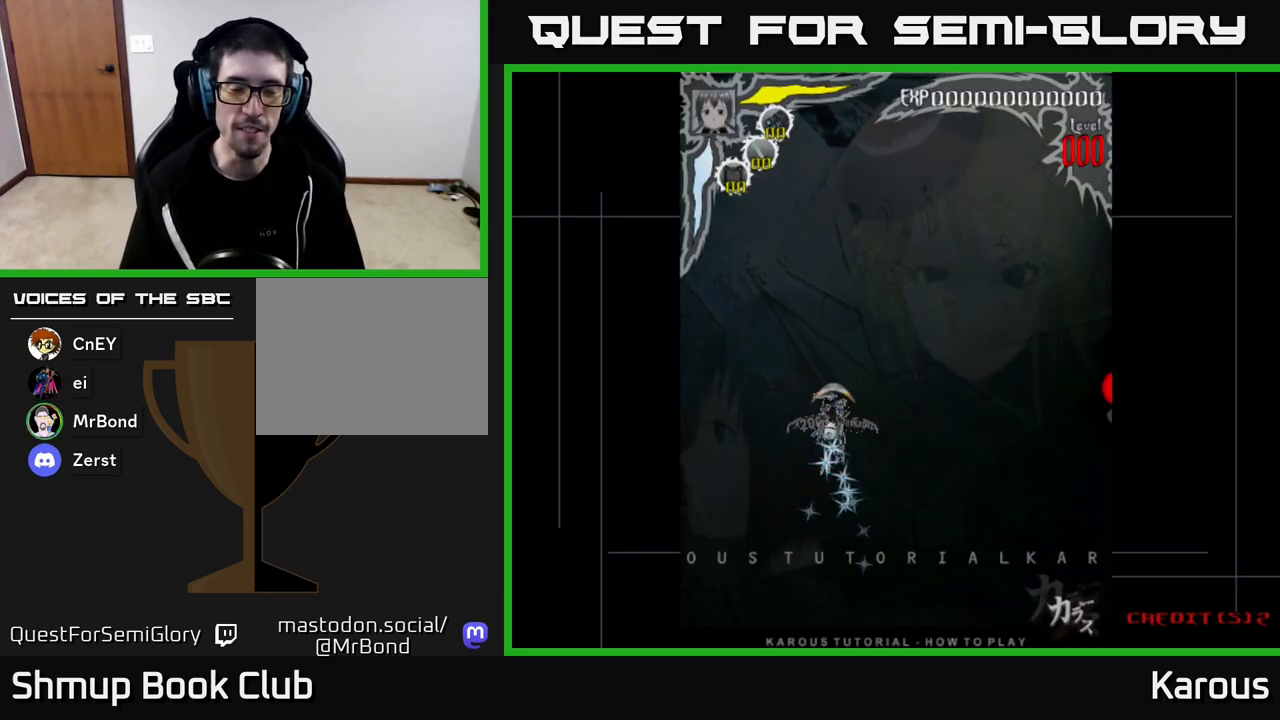
{"buttons": [], "left_stick": "center", "right_stick": "center", "events": [[117, "A", "up"], [200, "START", "down"], [417, "START", "up"]]}
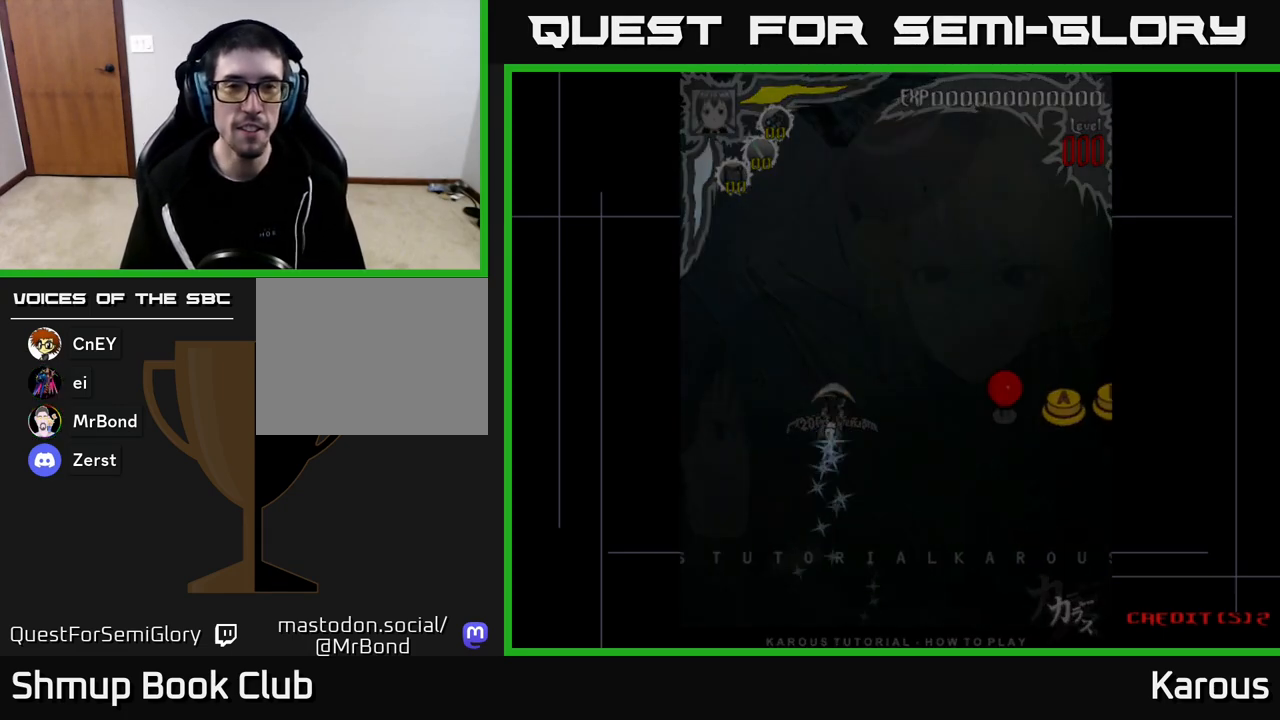
{"buttons": [], "left_stick": "center", "right_stick": "center", "events": []}
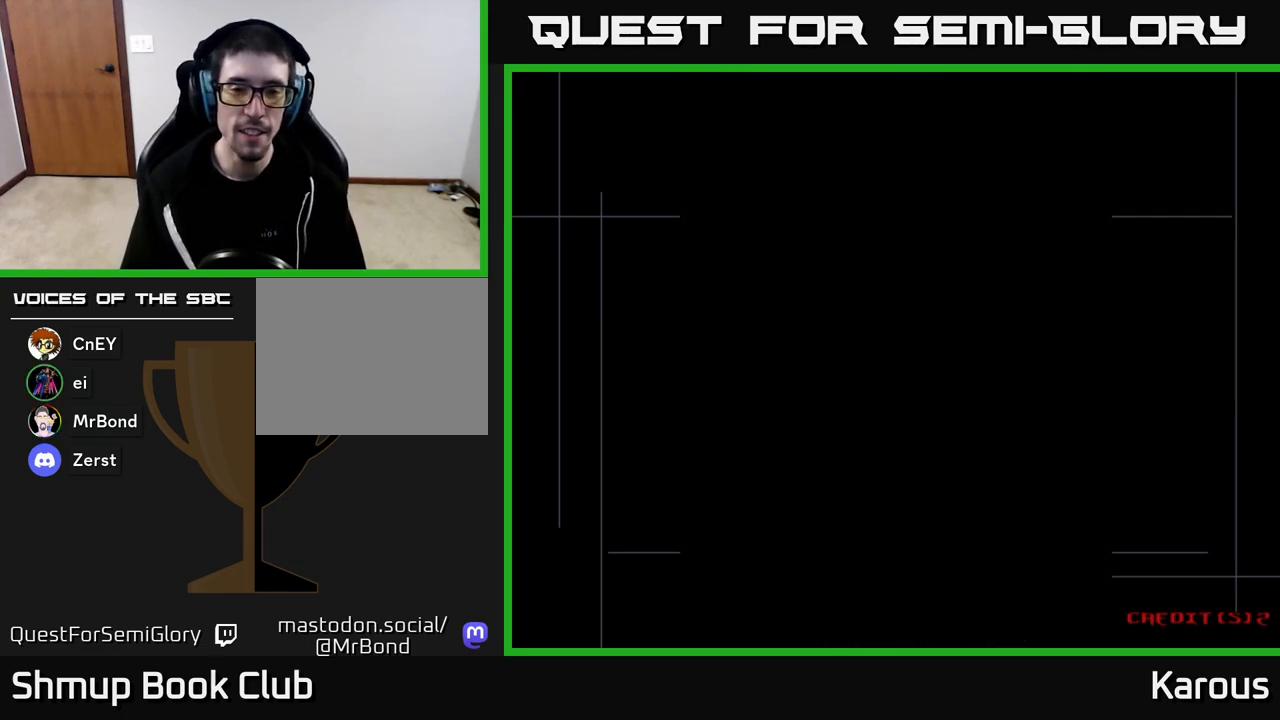
{"buttons": [], "left_stick": "center", "right_stick": "center", "events": []}
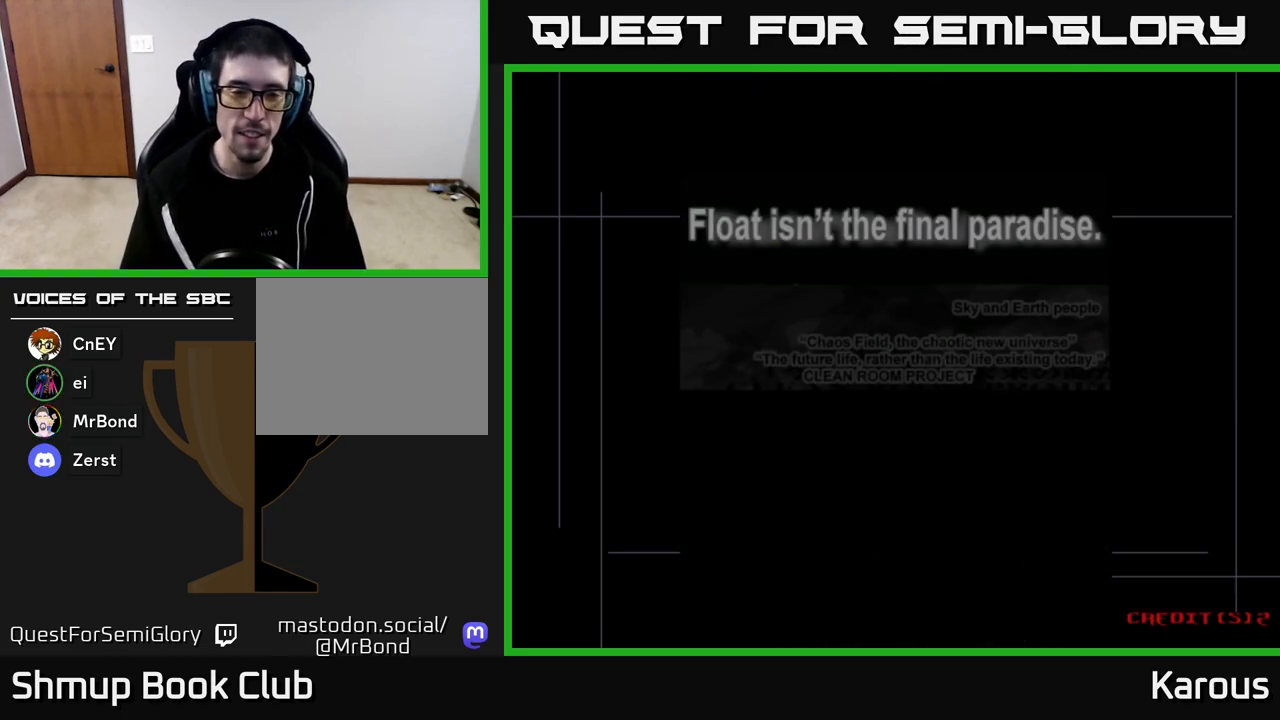
{"buttons": [], "left_stick": "center", "right_stick": "center", "events": []}
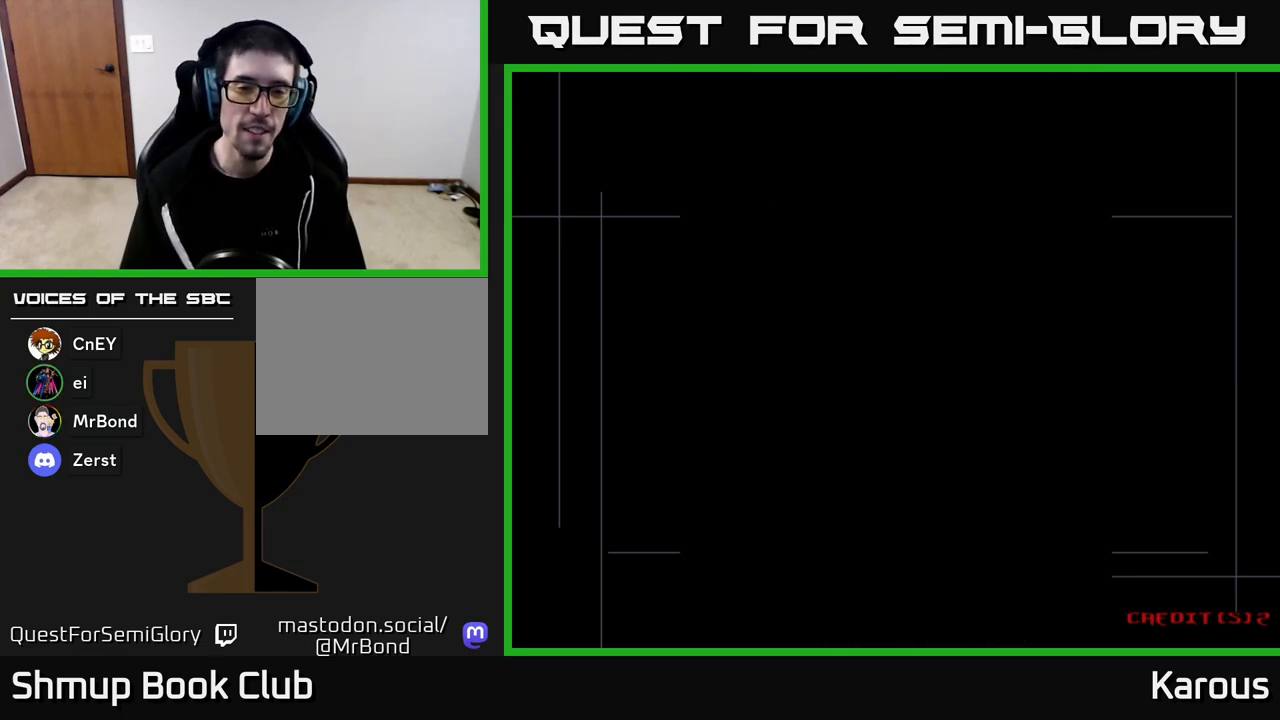
{"buttons": [], "left_stick": "center", "right_stick": "center", "events": []}
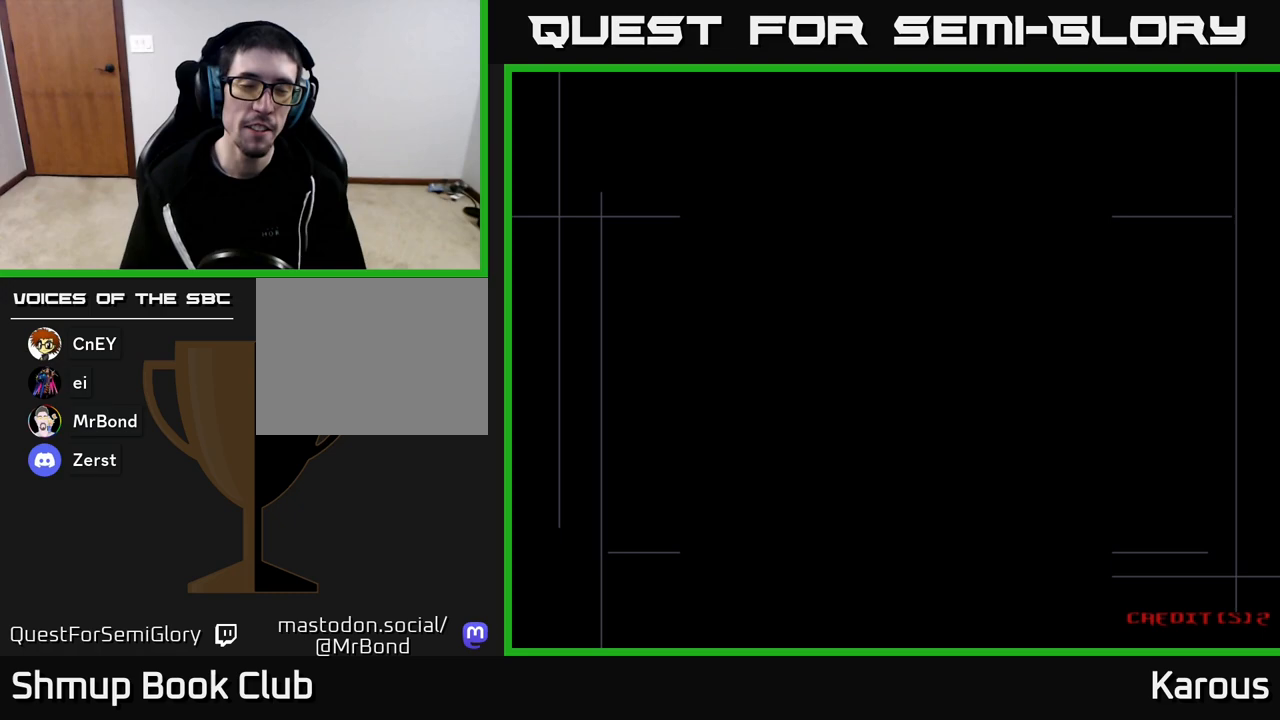
{"buttons": [], "left_stick": "center", "right_stick": "center", "events": [[100, "DPAD_UP", "down"], [350, "DPAD_UP", "up"]]}
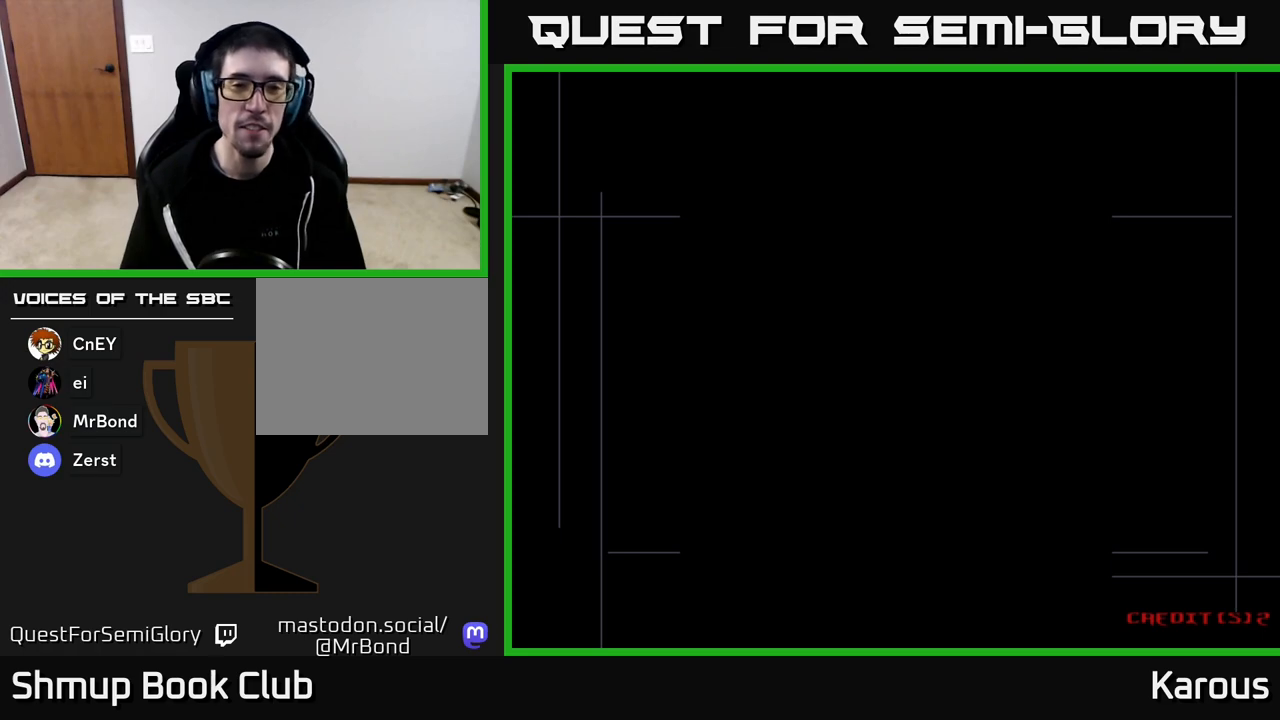
{"buttons": [], "left_stick": "center", "right_stick": "center", "events": []}
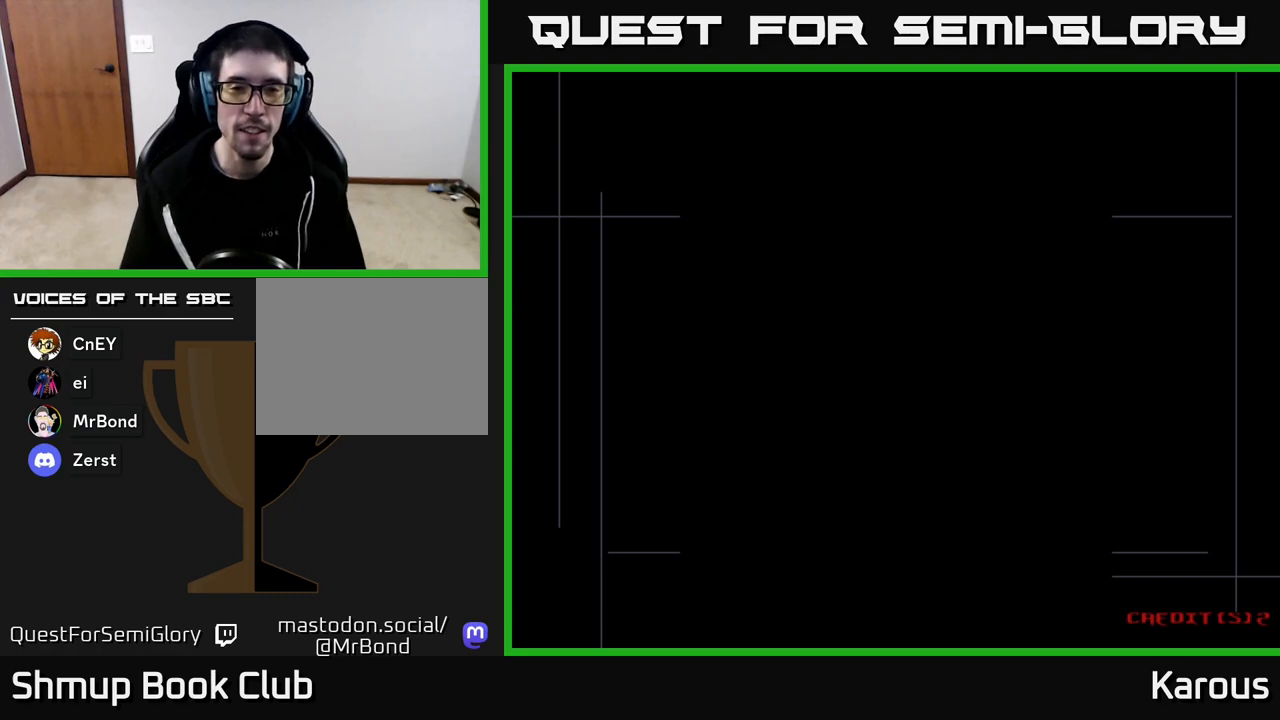
{"buttons": [], "left_stick": "center", "right_stick": "center", "events": []}
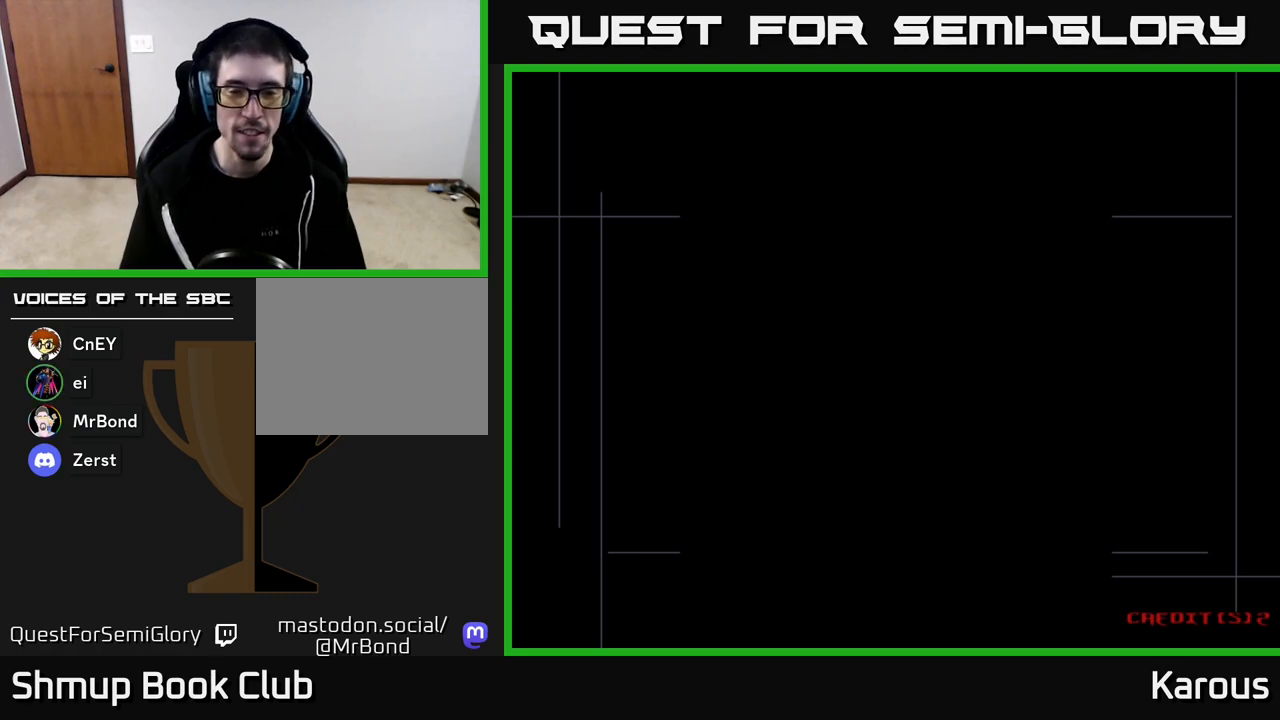
{"buttons": [], "left_stick": "center", "right_stick": "center", "events": []}
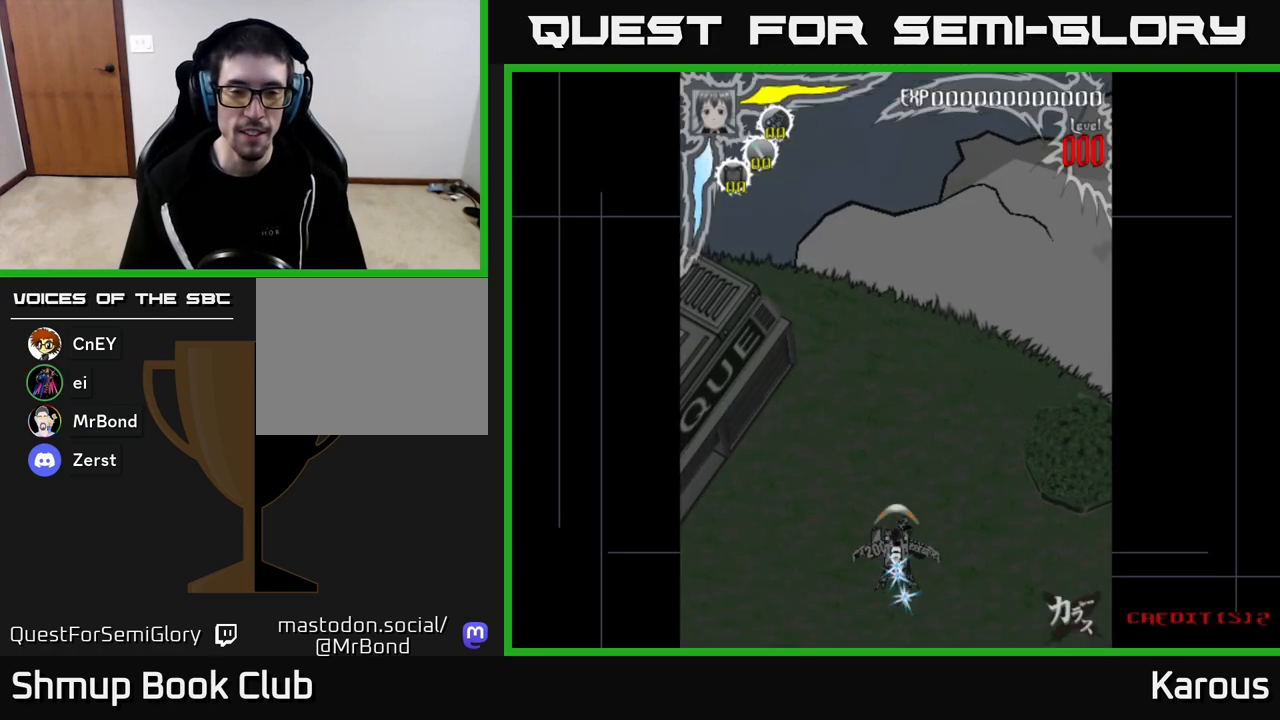
{"buttons": ["DPAD_UP"], "left_stick": "center", "right_stick": "center", "events": [[117, "DPAD_UP", "down"]]}
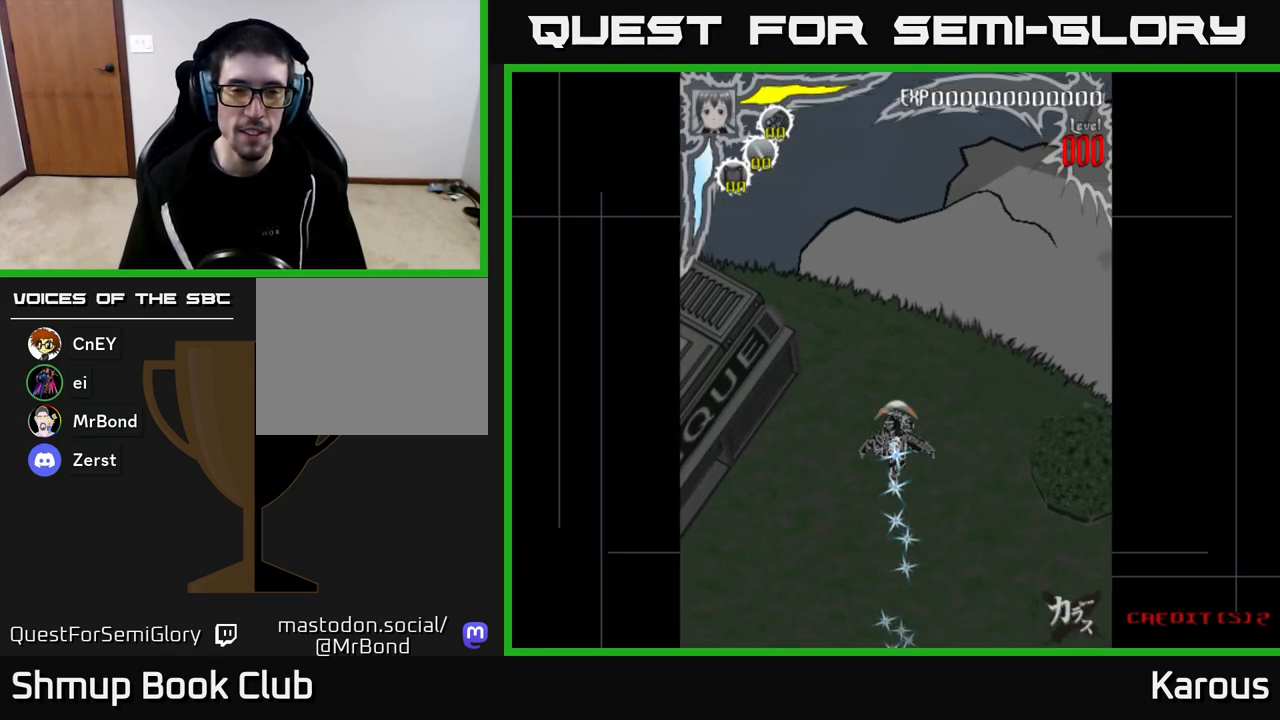
{"buttons": ["DPAD_UP"], "left_stick": "center", "right_stick": "center", "events": []}
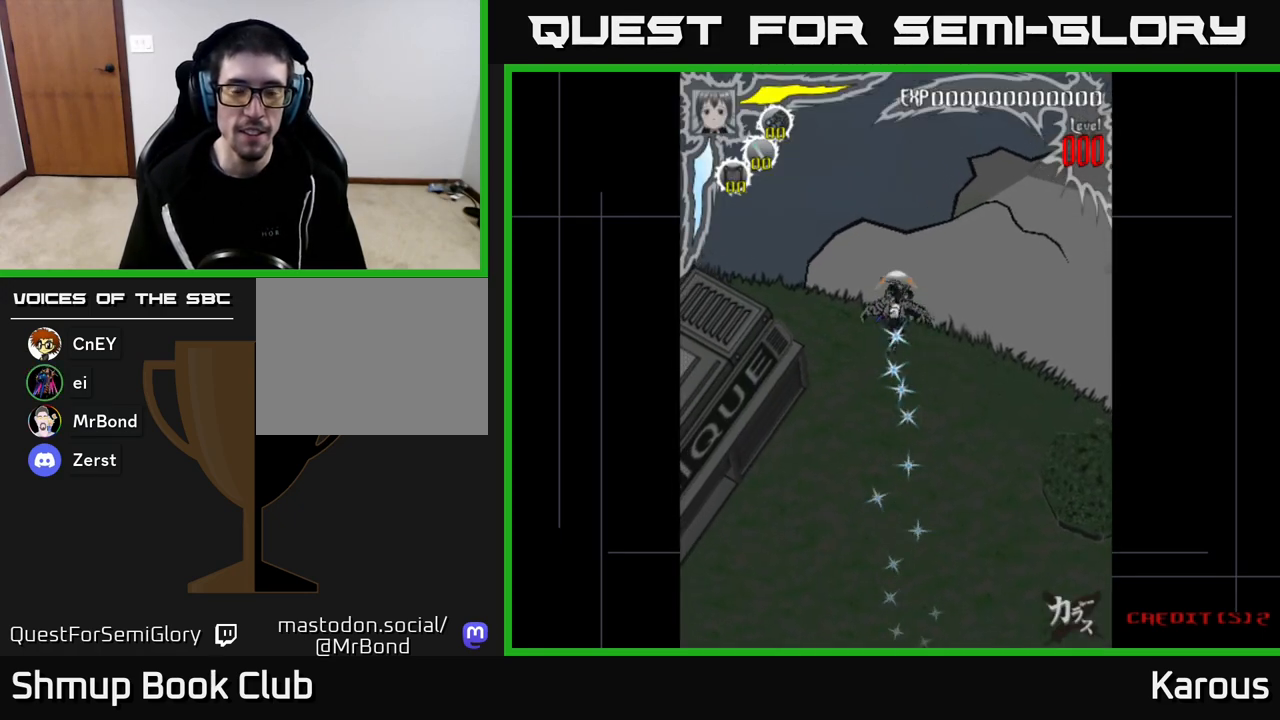
{"buttons": ["DPAD_UP", "DPAD_LEFT"], "left_stick": "center", "right_stick": "center", "events": [[267, "DPAD_LEFT", "down"]]}
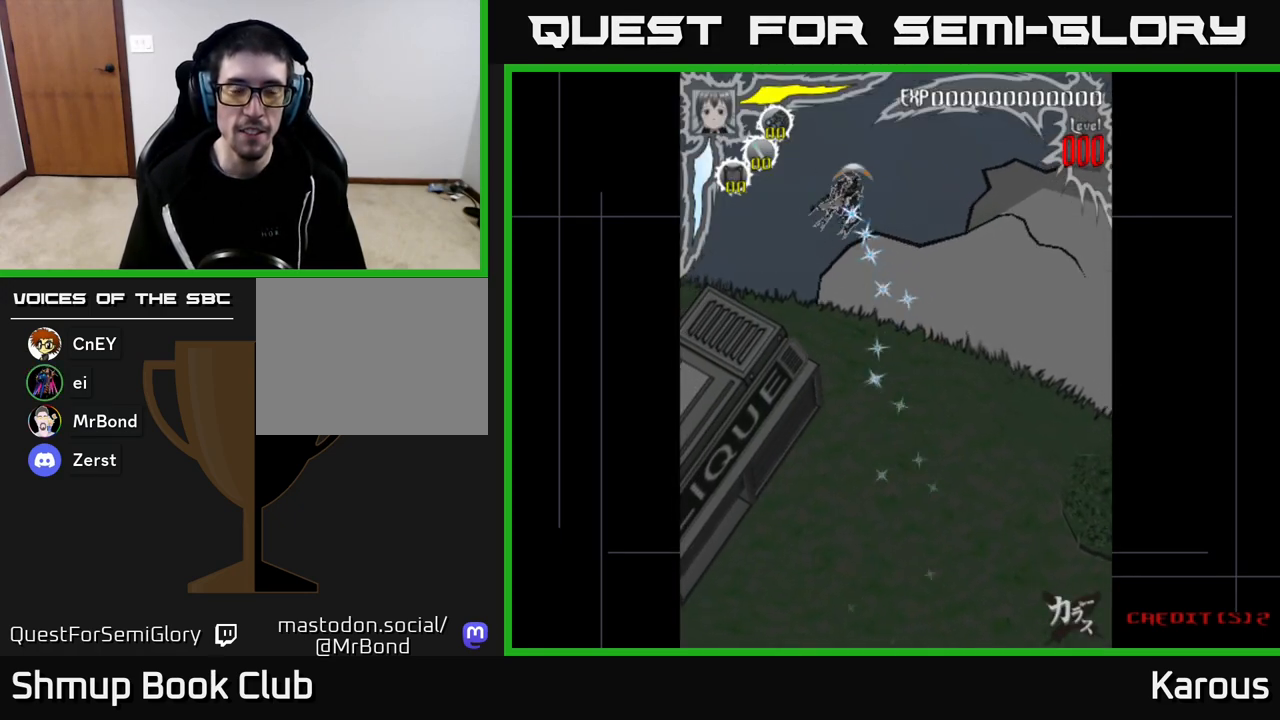
{"buttons": ["DPAD_DOWN"], "left_stick": "center", "right_stick": "center", "events": [[200, "DPAD_LEFT", "up"], [267, "DPAD_UP", "up"], [367, "DPAD_DOWN", "down"]]}
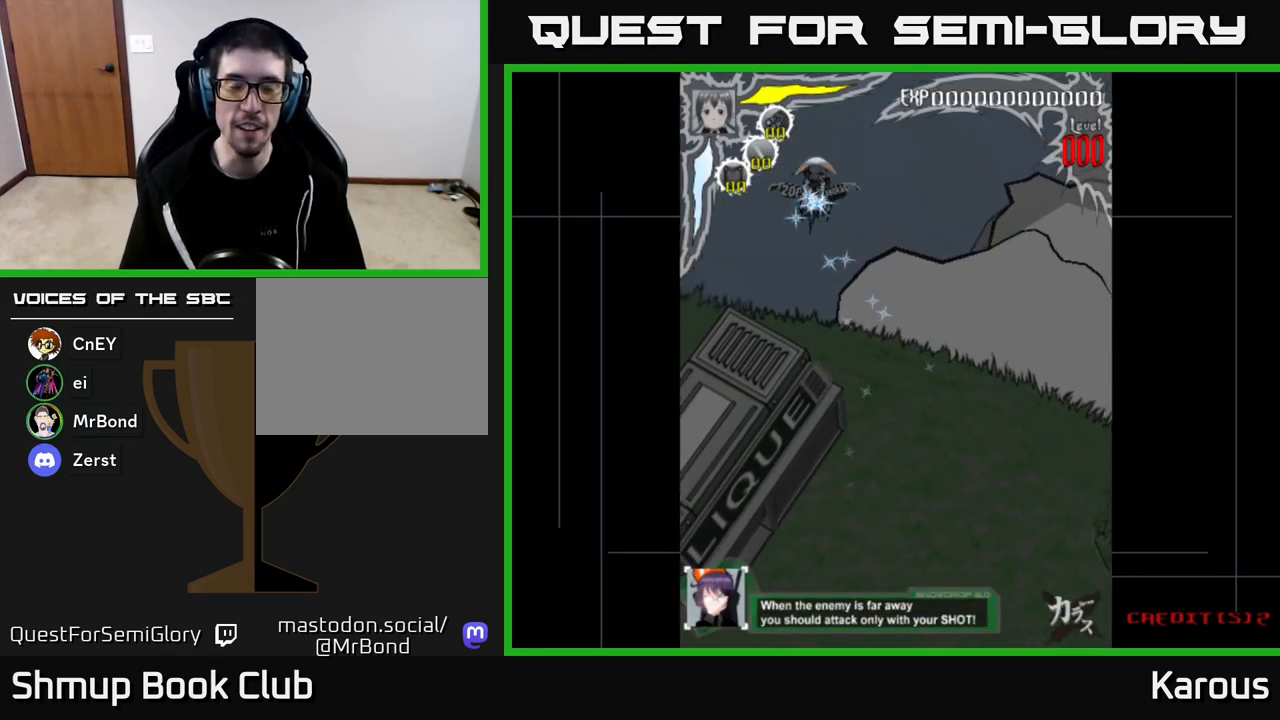
{"buttons": ["DPAD_DOWN"], "left_stick": "center", "right_stick": "center", "events": []}
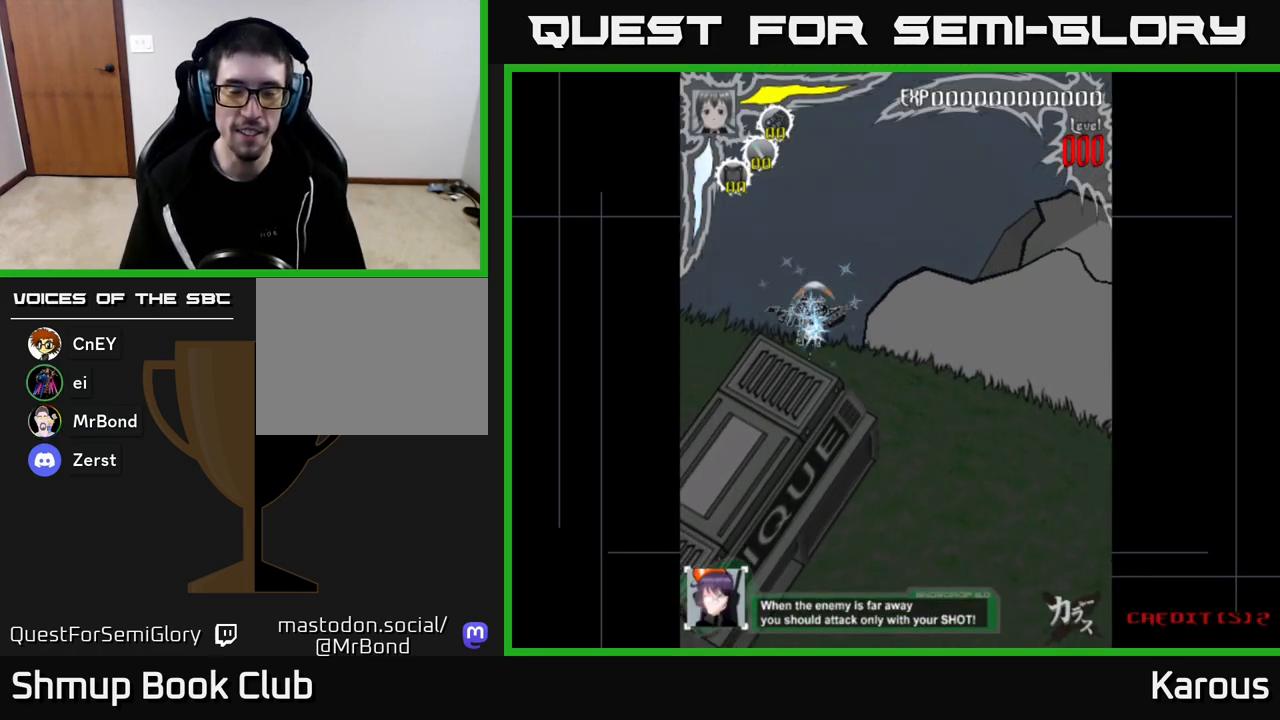
{"buttons": ["DPAD_UP"], "left_stick": "center", "right_stick": "center", "events": [[83, "DPAD_DOWN", "up"], [150, "DPAD_UP", "down"]]}
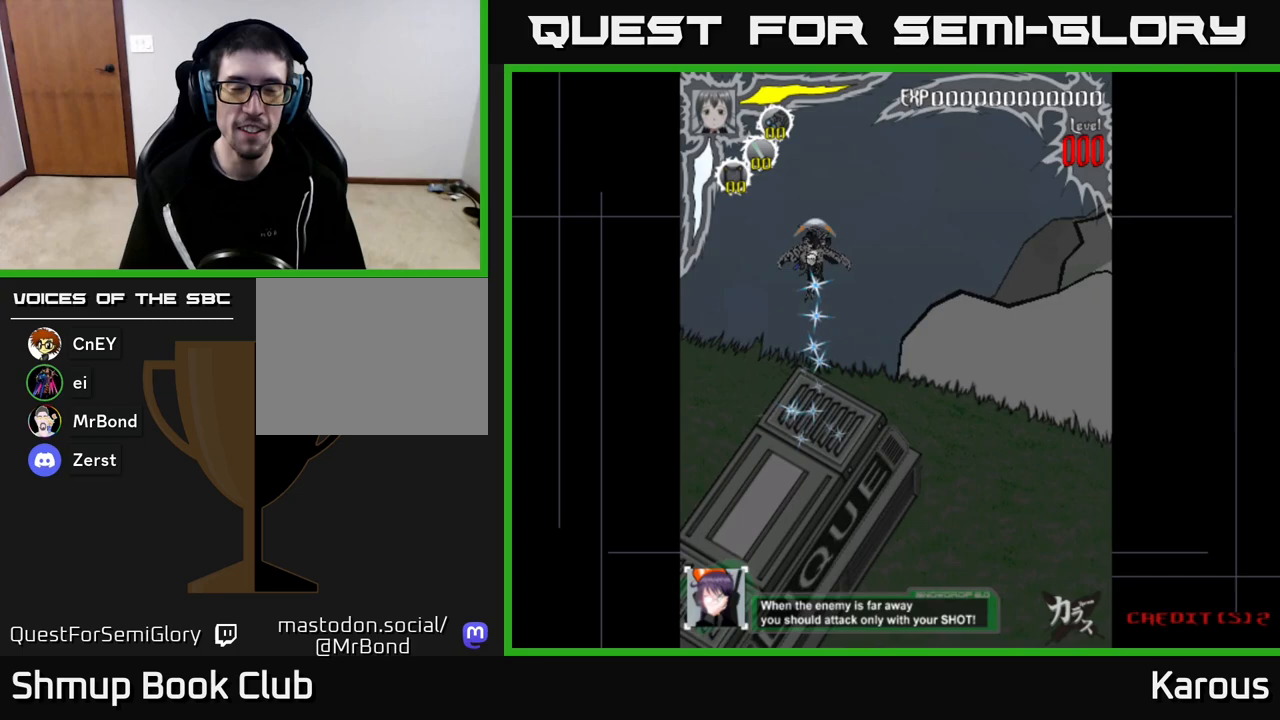
{"buttons": [], "left_stick": "center", "right_stick": "center", "events": [[100, "DPAD_UP", "up"], [200, "DPAD_RIGHT", "down"], [250, "DPAD_RIGHT", "up"]]}
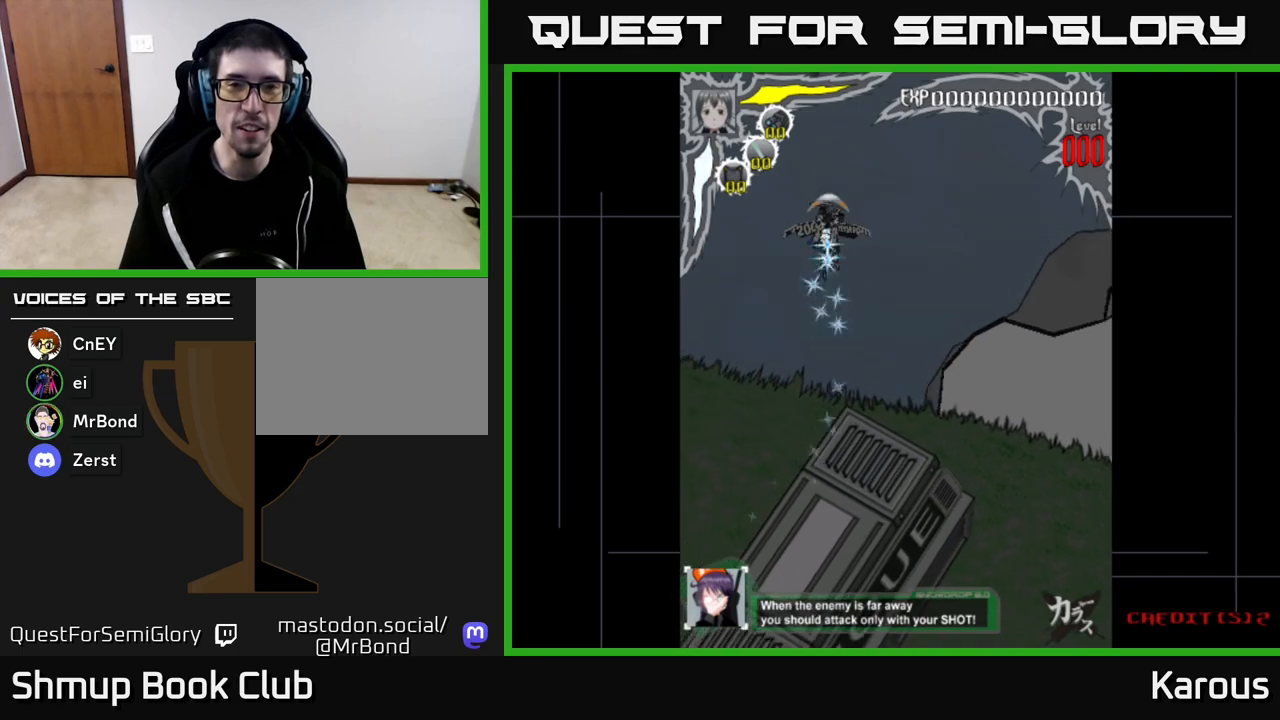
{"buttons": [], "left_stick": "center", "right_stick": "center", "events": []}
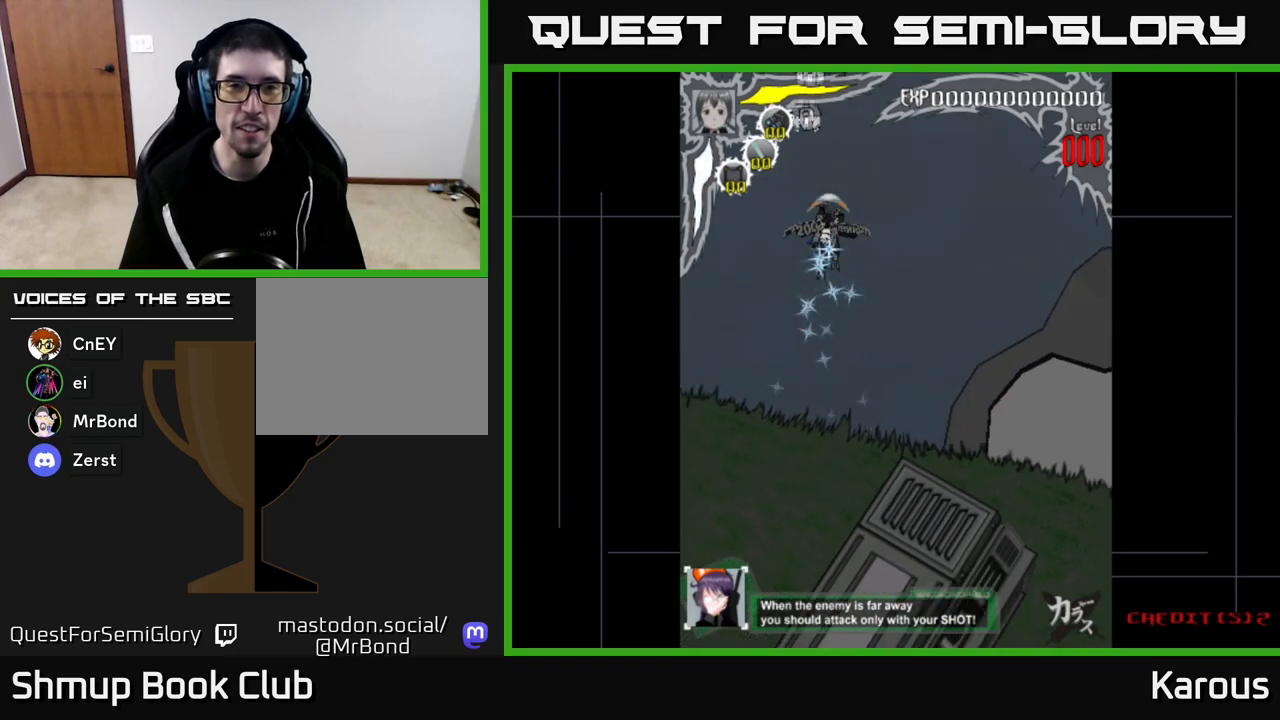
{"buttons": ["DPAD_DOWN"], "left_stick": "center", "right_stick": "center", "events": [[117, "DPAD_LEFT", "down"], [133, "DPAD_UP", "down"], [200, "DPAD_LEFT", "up"], [283, "DPAD_UP", "up"], [500, "DPAD_DOWN", "down"]]}
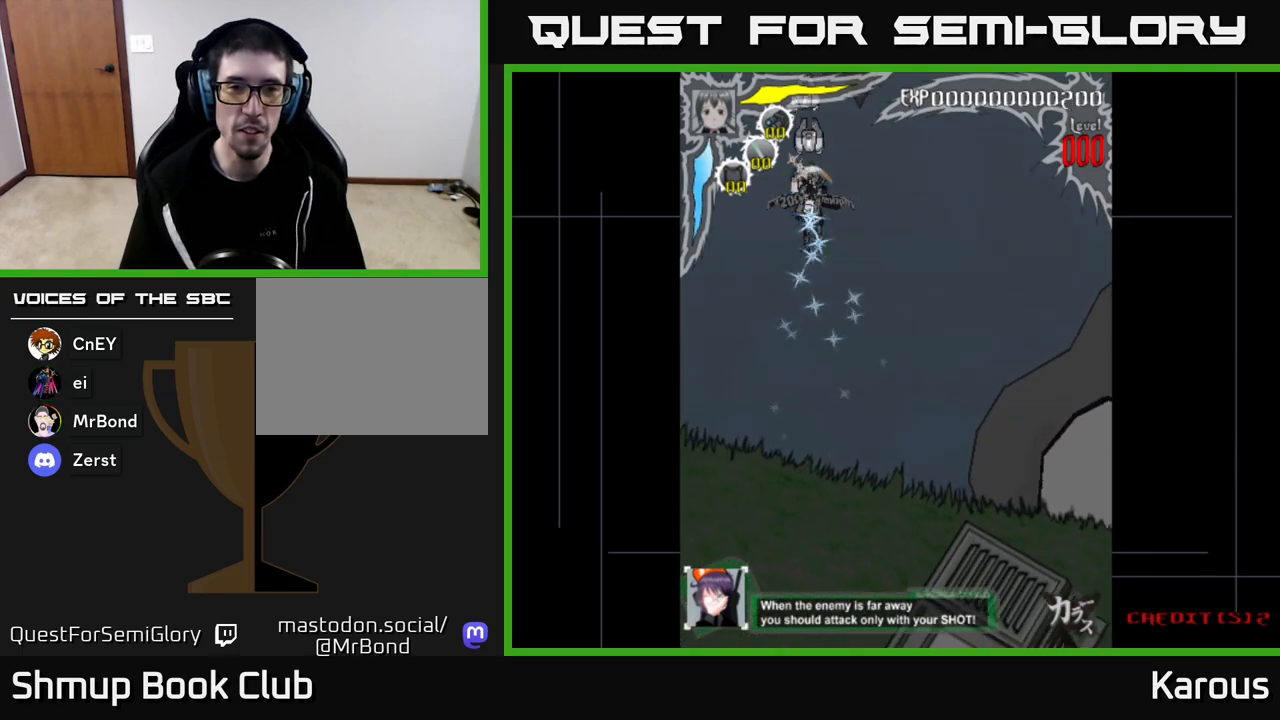
{"buttons": [], "left_stick": "center", "right_stick": "center", "events": [[67, "DPAD_DOWN", "up"], [367, "DPAD_DOWN", "down"], [400, "DPAD_DOWN", "up"]]}
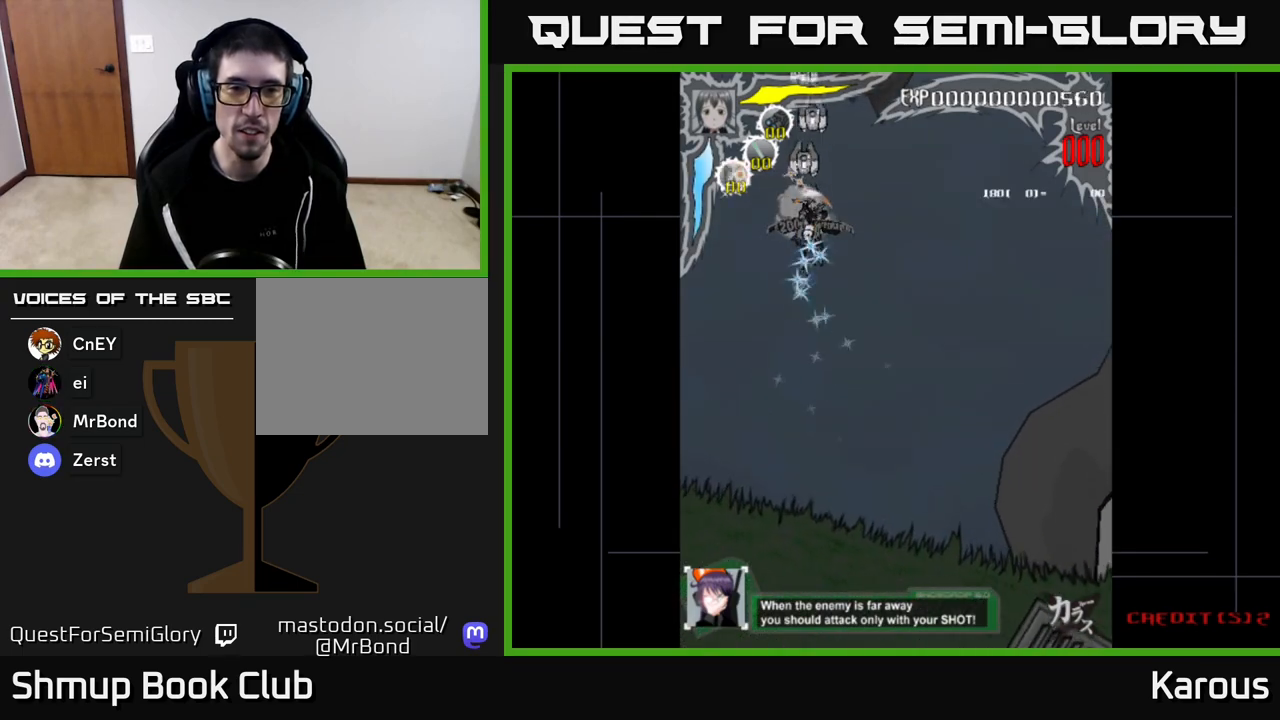
{"buttons": [], "left_stick": "center", "right_stick": "center", "events": [[183, "DPAD_DOWN", "down"], [233, "DPAD_DOWN", "up"]]}
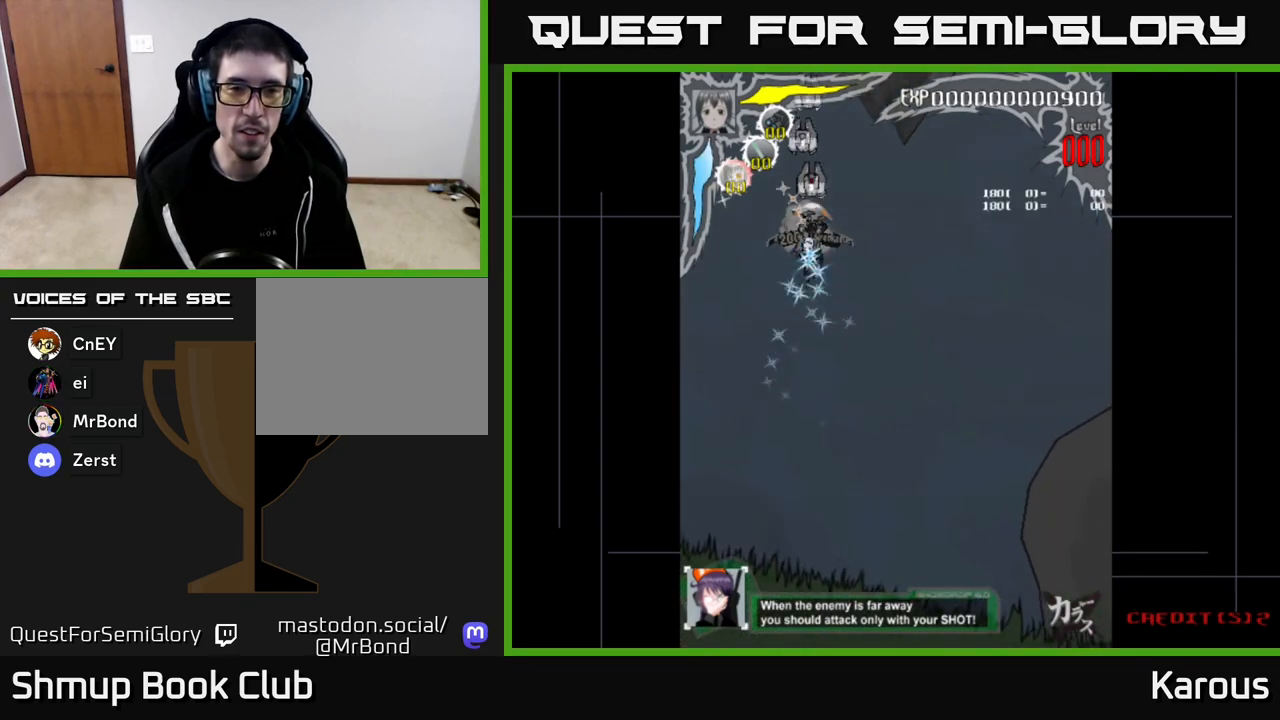
{"buttons": [], "left_stick": "center", "right_stick": "center", "events": [[33, "DPAD_DOWN", "down"], [83, "DPAD_DOWN", "up"], [400, "DPAD_DOWN", "down"], [450, "DPAD_DOWN", "up"]]}
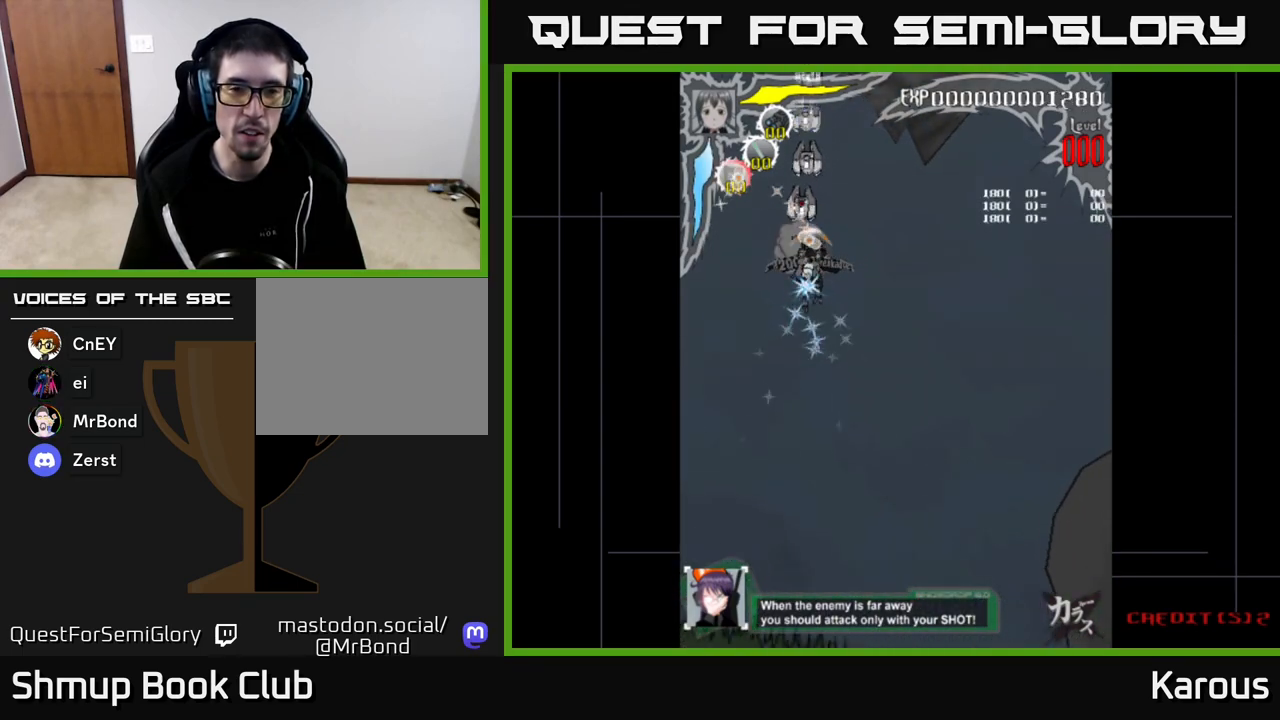
{"buttons": [], "left_stick": "center", "right_stick": "center", "events": [[333, "DPAD_DOWN", "down"], [367, "DPAD_DOWN", "up"]]}
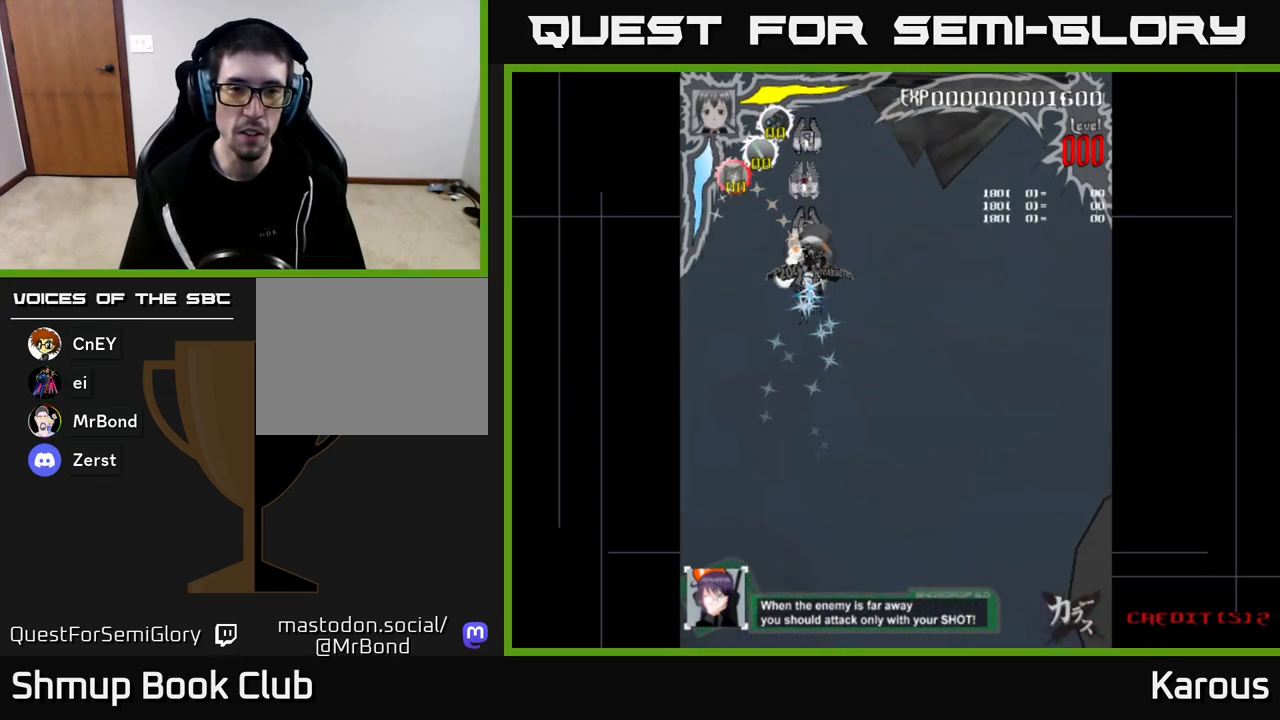
{"buttons": [], "left_stick": "center", "right_stick": "center", "events": [[250, "DPAD_DOWN", "down"], [300, "DPAD_DOWN", "up"]]}
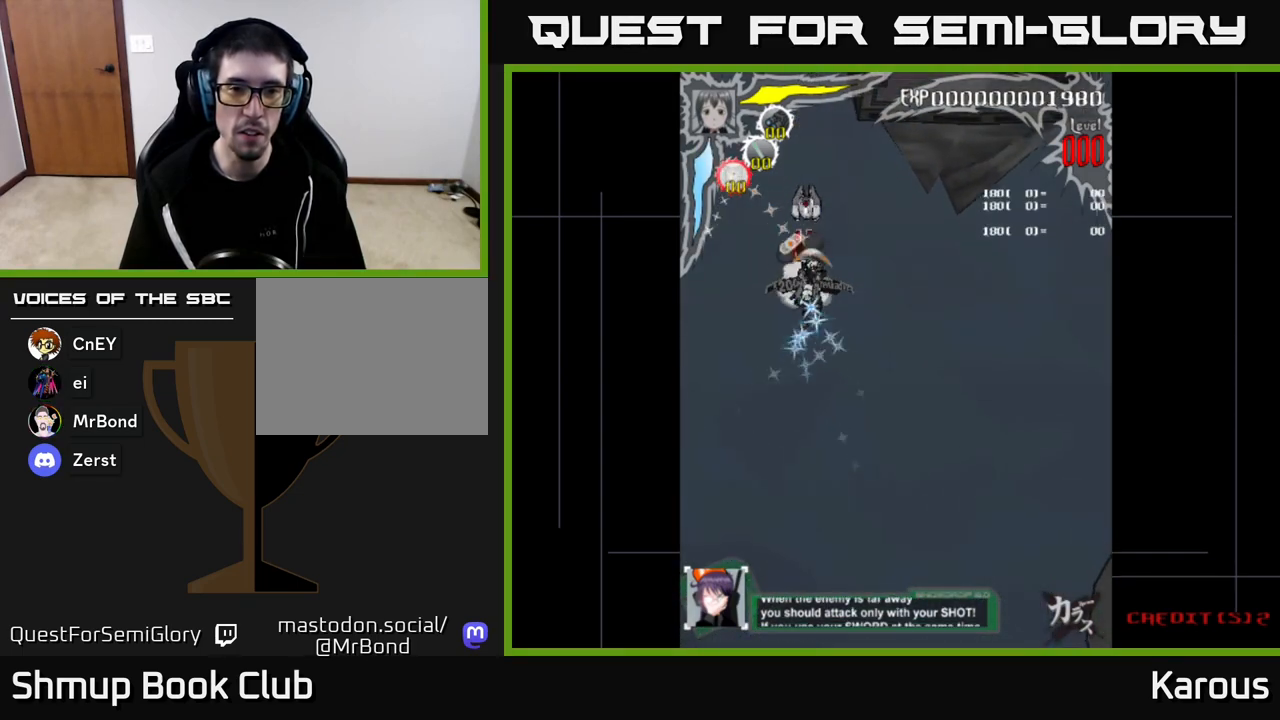
{"buttons": [], "left_stick": "center", "right_stick": "center", "events": [[200, "DPAD_DOWN", "down"], [250, "DPAD_DOWN", "up"]]}
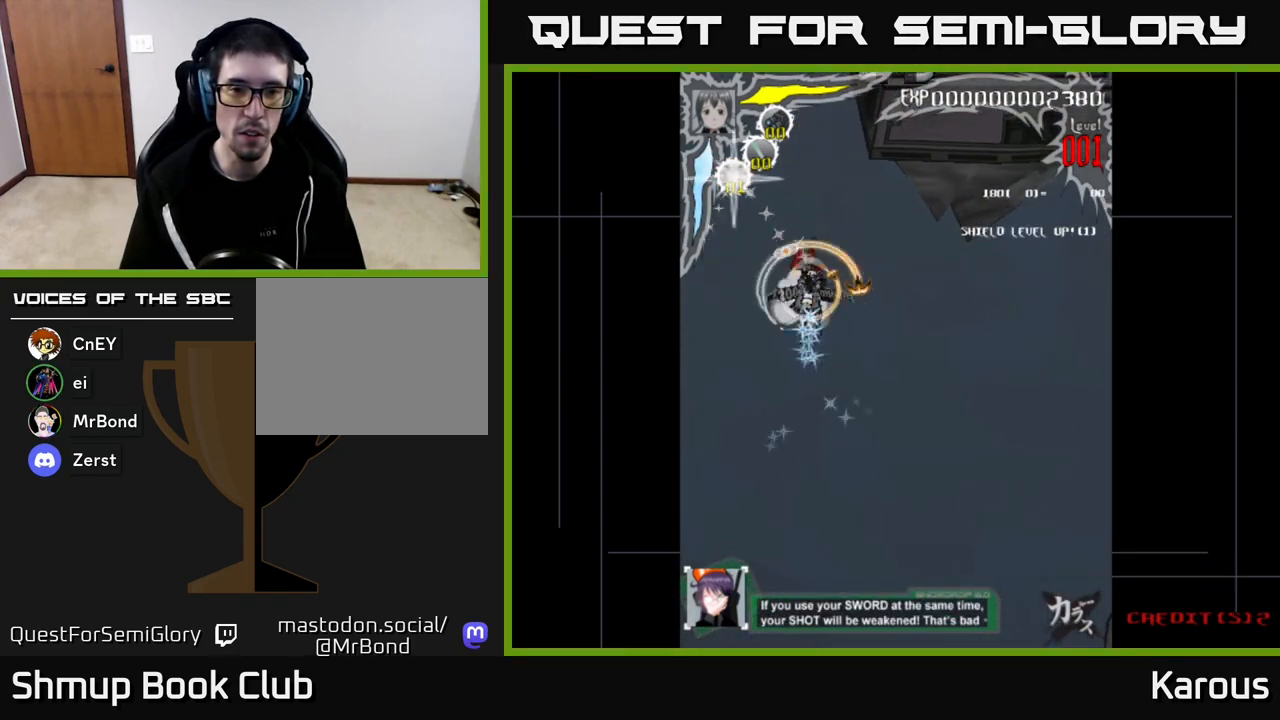
{"buttons": ["DPAD_UP", "DPAD_RIGHT"], "left_stick": "center", "right_stick": "center", "events": [[33, "DPAD_DOWN", "down"], [117, "DPAD_DOWN", "up"], [283, "DPAD_UP", "down"], [300, "DPAD_RIGHT", "down"], [333, "X", "down"], [450, "X", "up"]]}